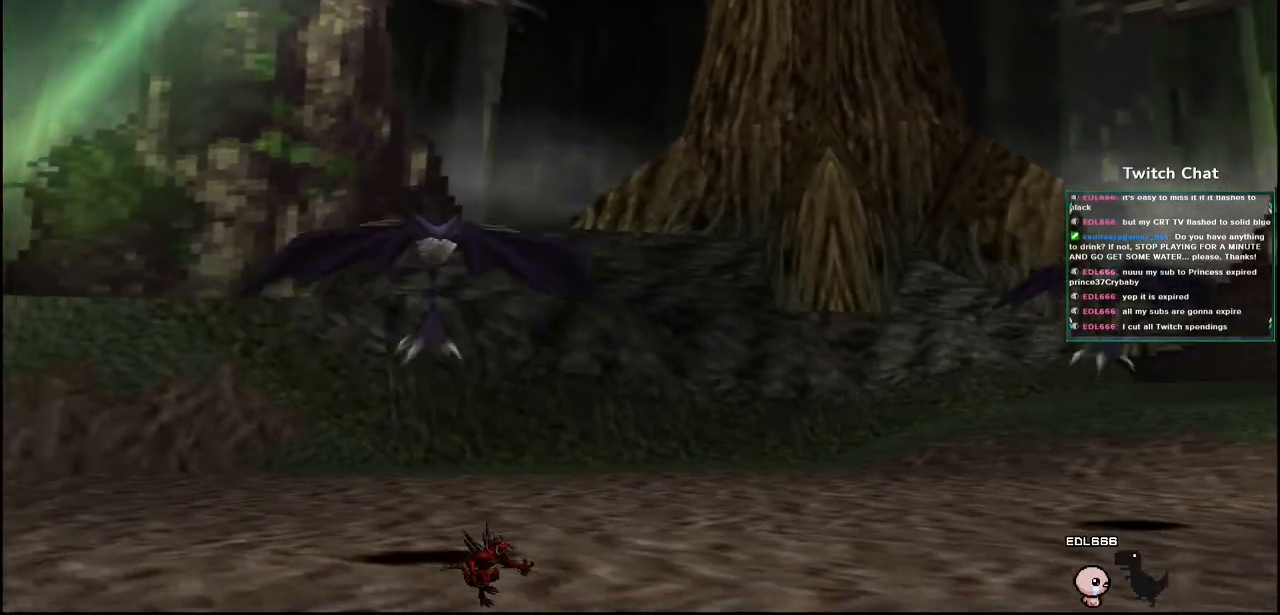
Gameplay with a controller (PlayStation layout); each line is a JSON object with the inputs held at the frame after it (dt_ms = milliseconds from this image to that frame). "events" lists button and stick changes between this image and that frame as [ms after this image, input, new state], when the widget could be followed in between.
{"dt_ms": 500, "buttons": [], "left_stick": "center", "right_stick": "center", "events": []}
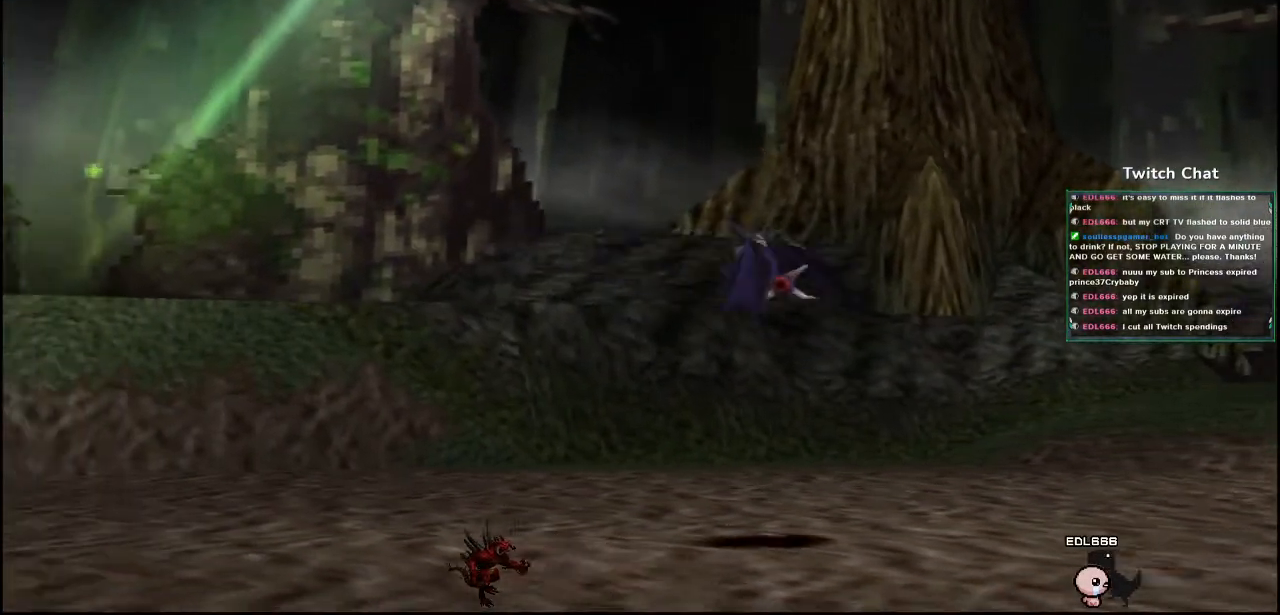
{"dt_ms": 500, "buttons": [], "left_stick": "center", "right_stick": "center"}
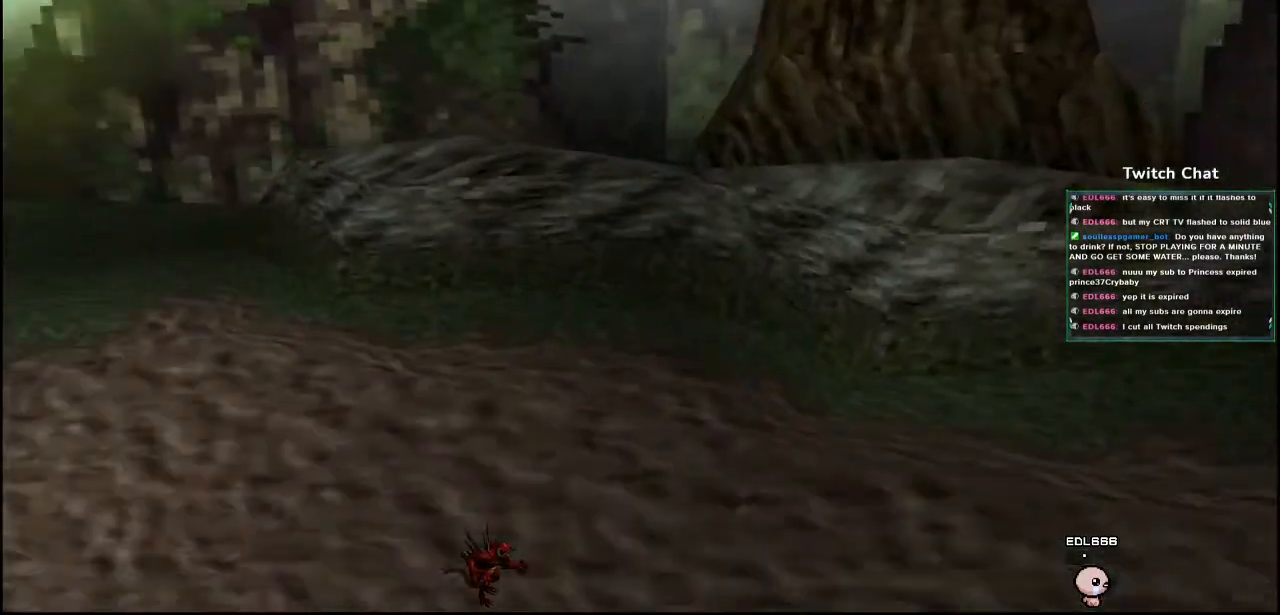
{"dt_ms": 500, "buttons": [], "left_stick": "right", "right_stick": "center", "events": [[217, "left_stick", "right"], [217, "right_stick", "right"], [500, "right_stick", "center"]]}
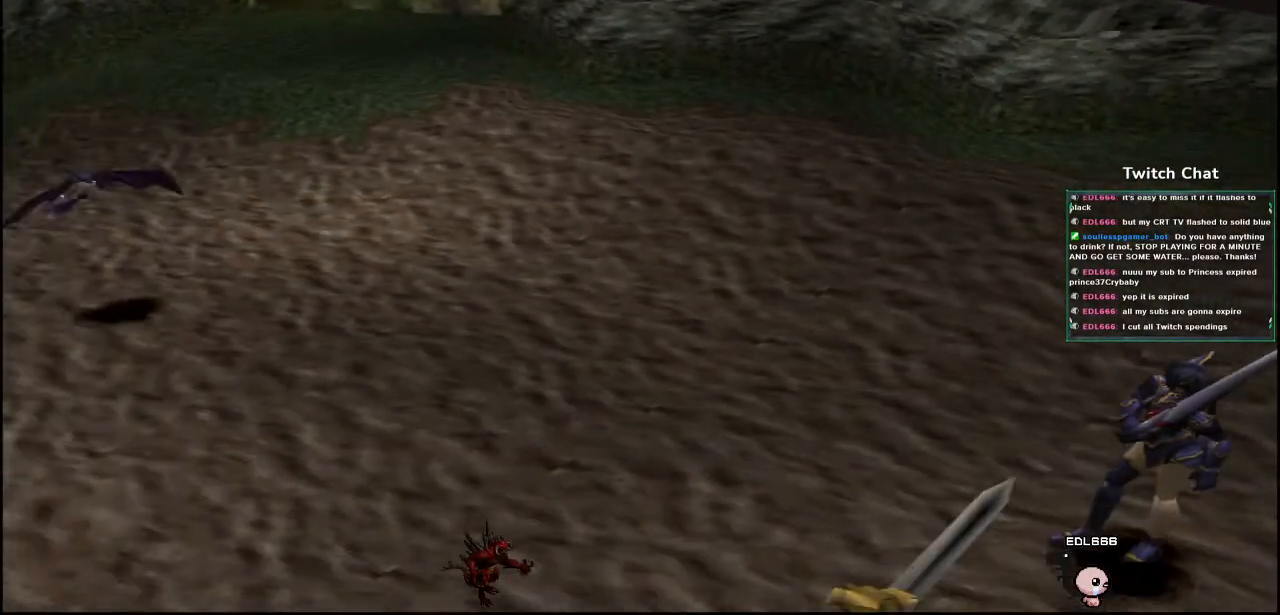
{"dt_ms": 500, "buttons": [], "left_stick": "right", "right_stick": "center", "events": []}
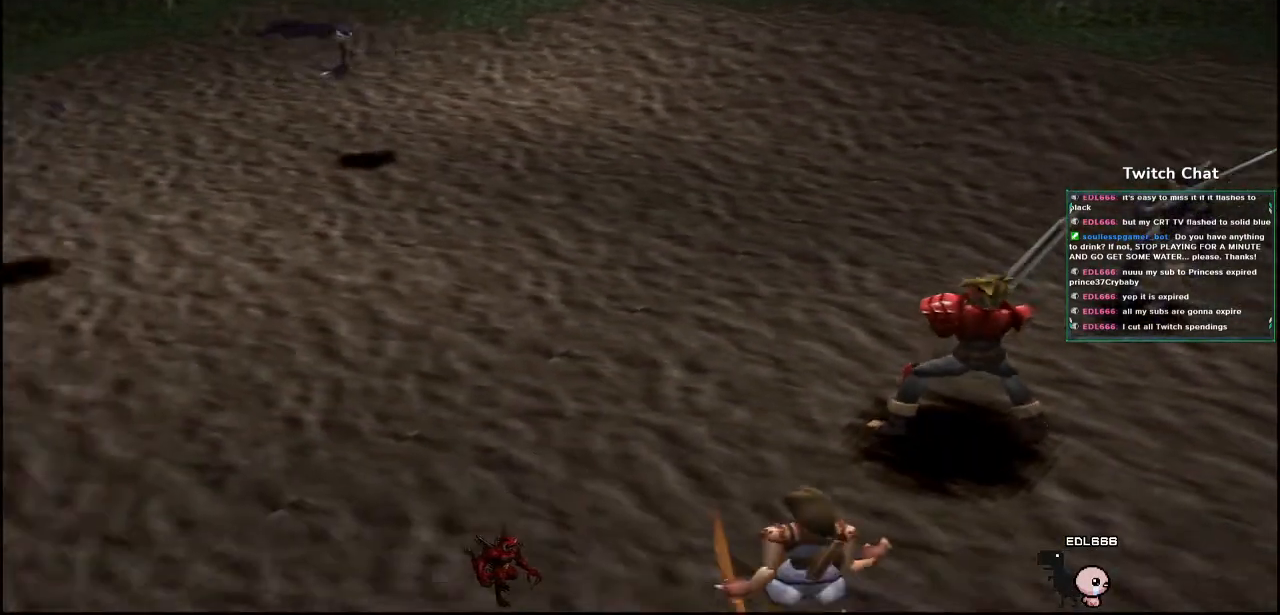
{"dt_ms": 500, "buttons": [], "left_stick": "center", "right_stick": "center", "events": [[367, "left_stick", "center"]]}
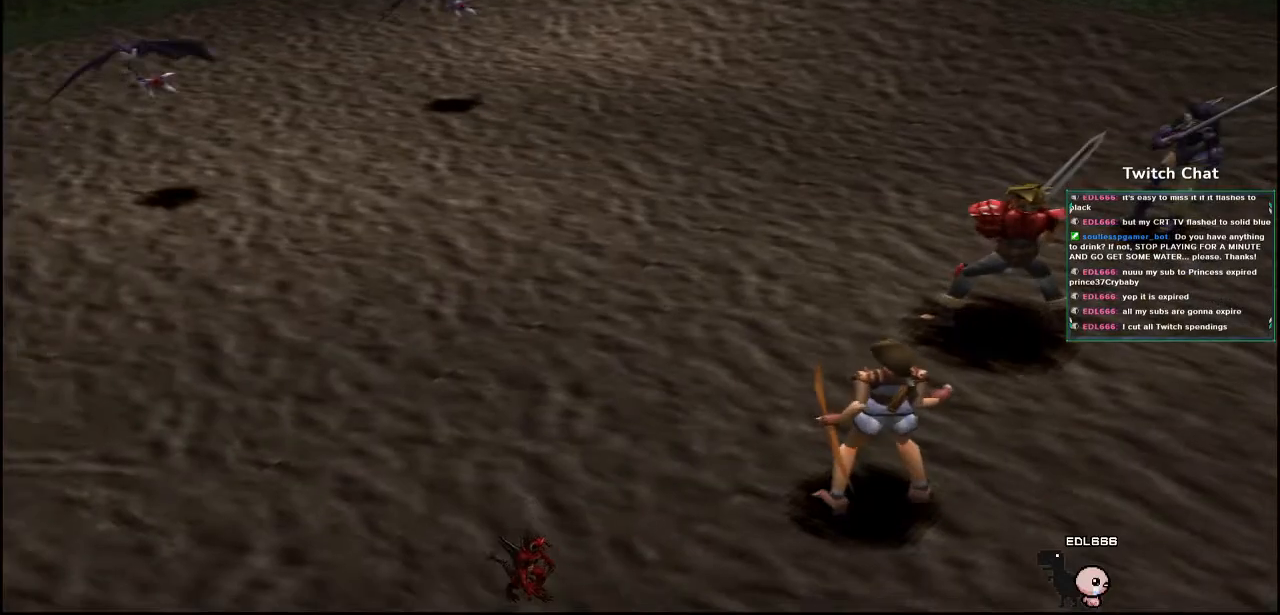
{"dt_ms": 500, "buttons": [], "left_stick": "center", "right_stick": "down-right", "events": [[50, "right_stick", "down-right"]]}
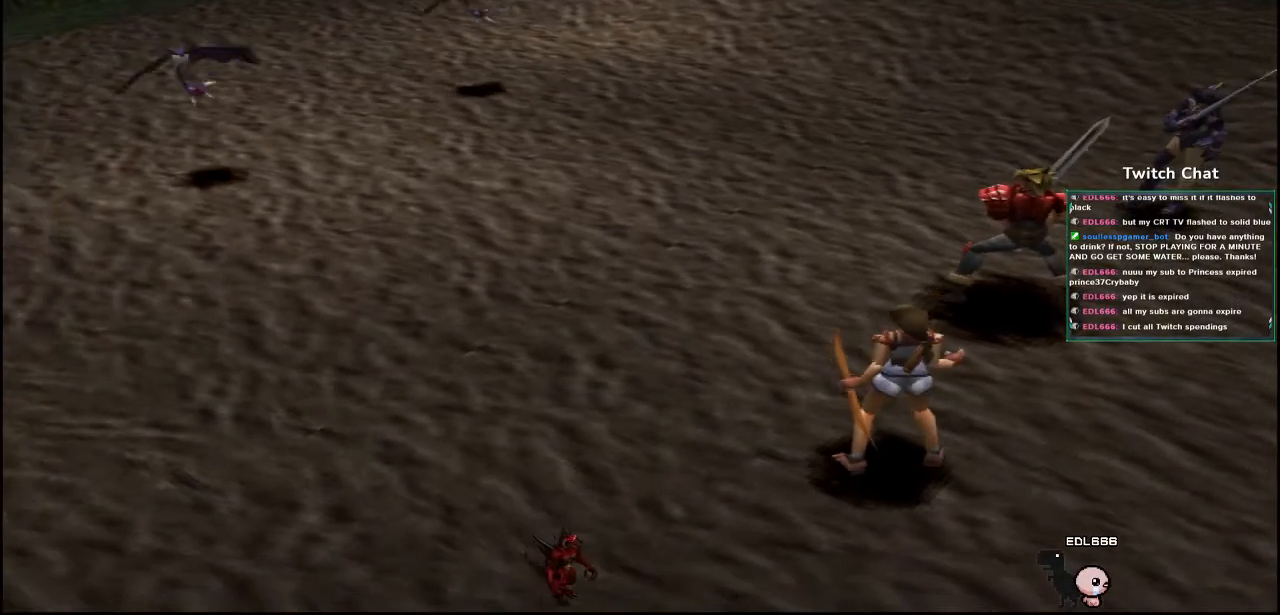
{"dt_ms": 500, "buttons": [], "left_stick": "center", "right_stick": "center", "events": [[300, "right_stick", "center"]]}
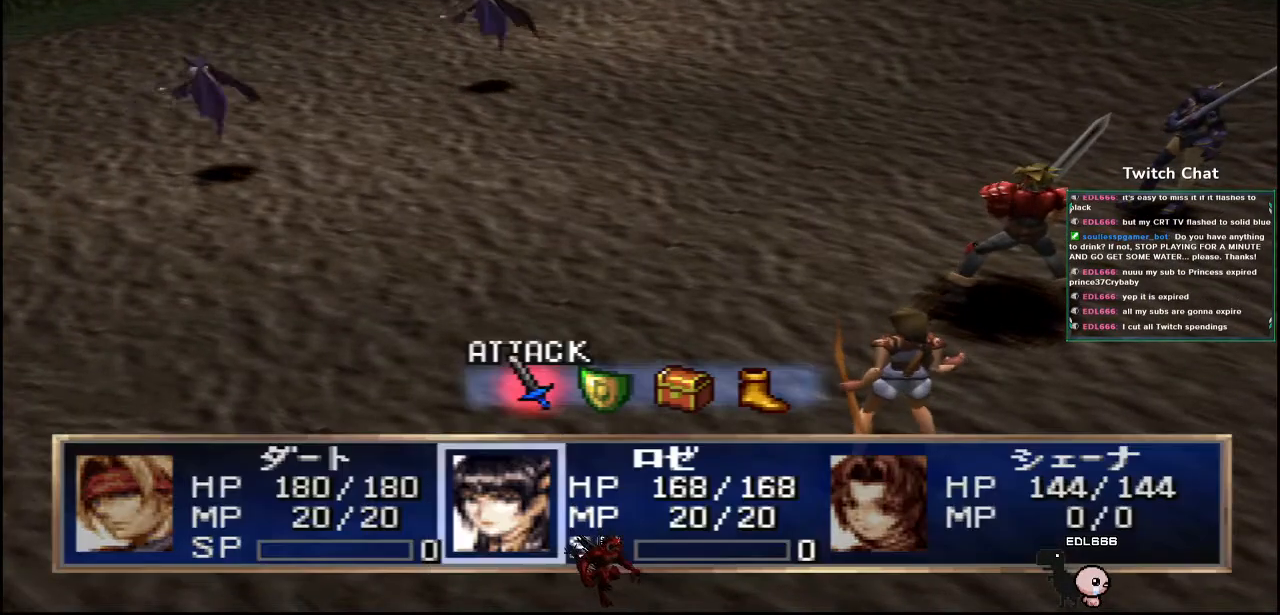
{"dt_ms": 500, "buttons": [], "left_stick": "center", "right_stick": "center", "events": []}
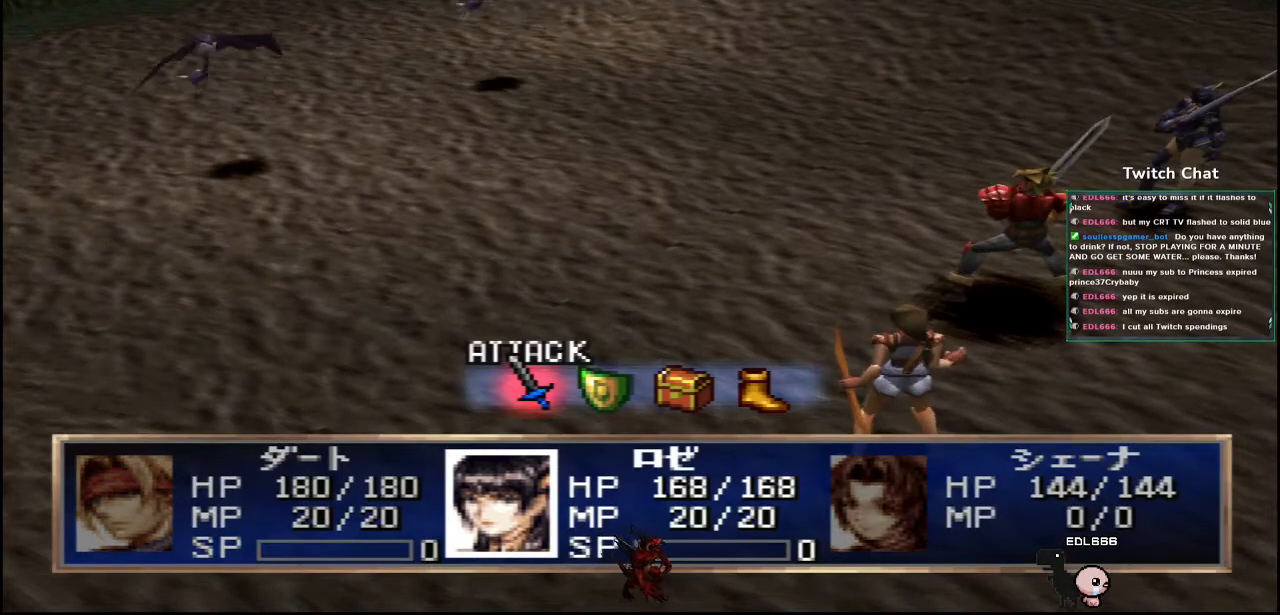
{"dt_ms": 500, "buttons": [], "left_stick": "center", "right_stick": "center", "events": []}
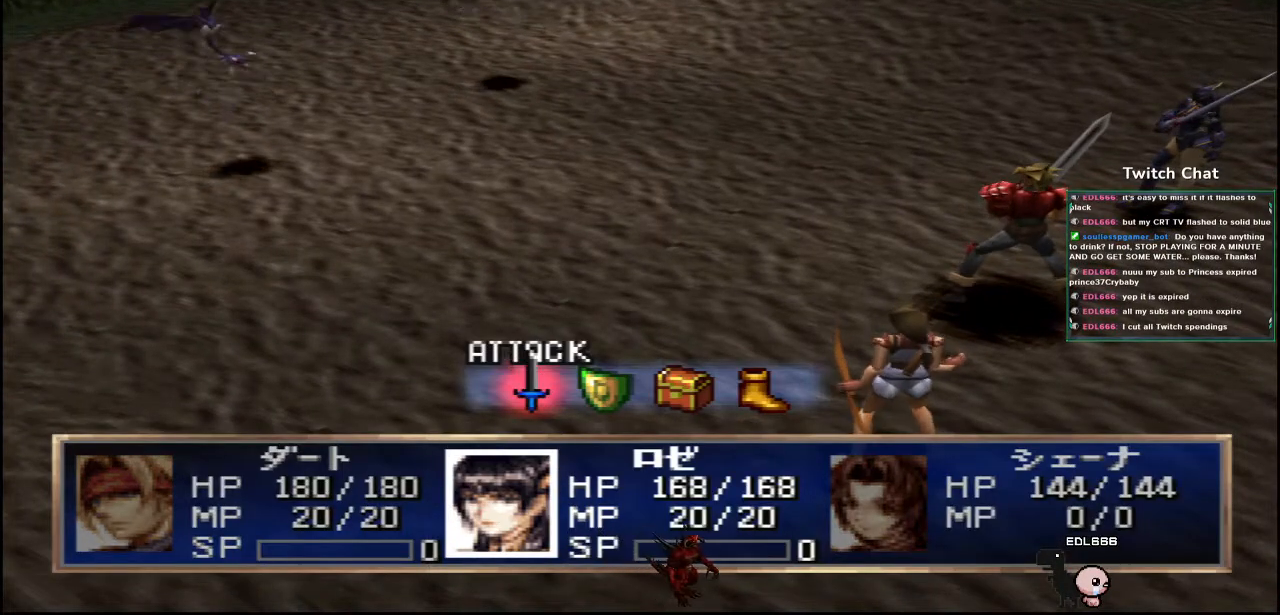
{"dt_ms": 500, "buttons": [], "left_stick": "center", "right_stick": "center", "events": []}
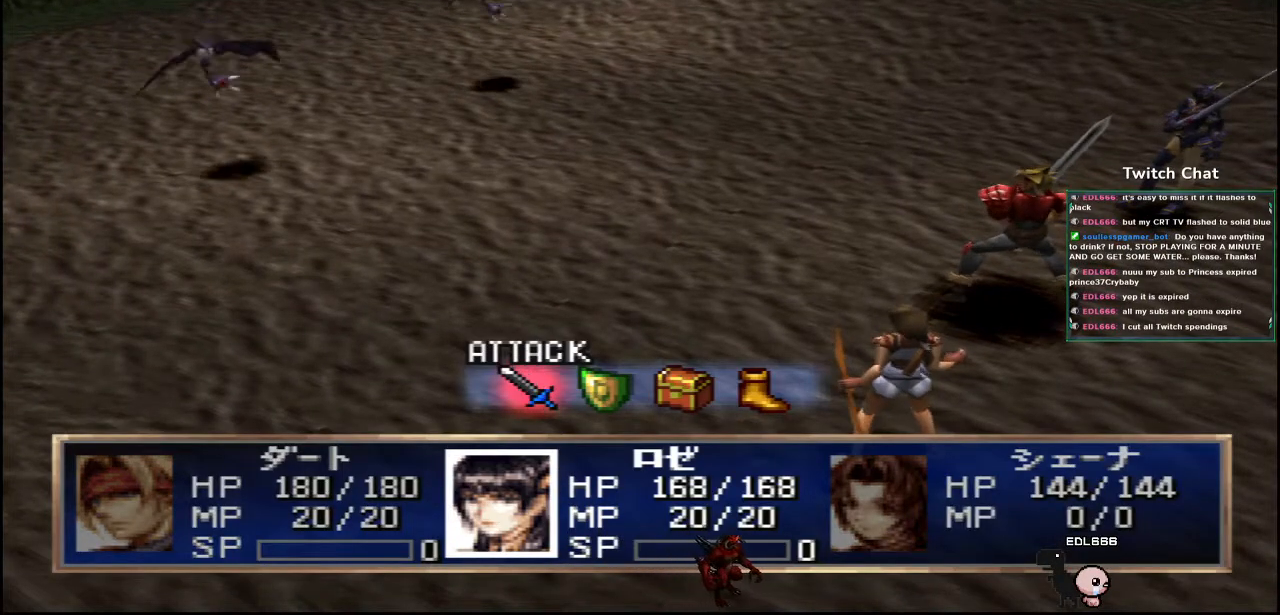
{"dt_ms": 500, "buttons": [], "left_stick": "center", "right_stick": "center", "events": [[233, "CIRCLE", "down"], [367, "CIRCLE", "up"]]}
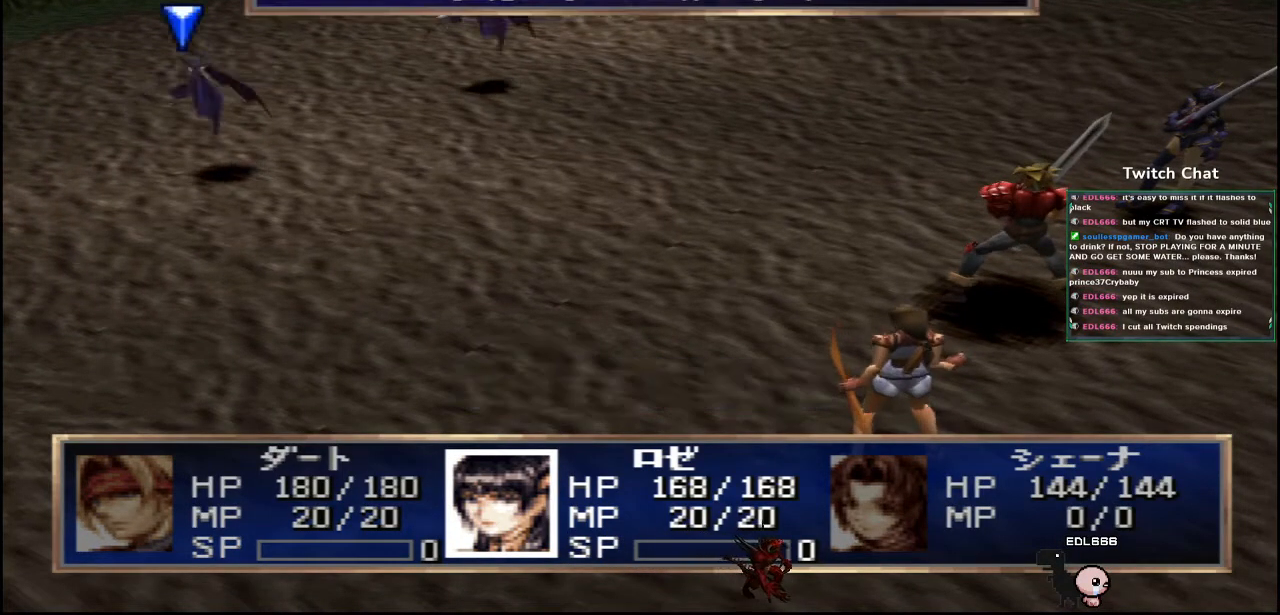
{"dt_ms": 500, "buttons": [], "left_stick": "center", "right_stick": "center", "events": []}
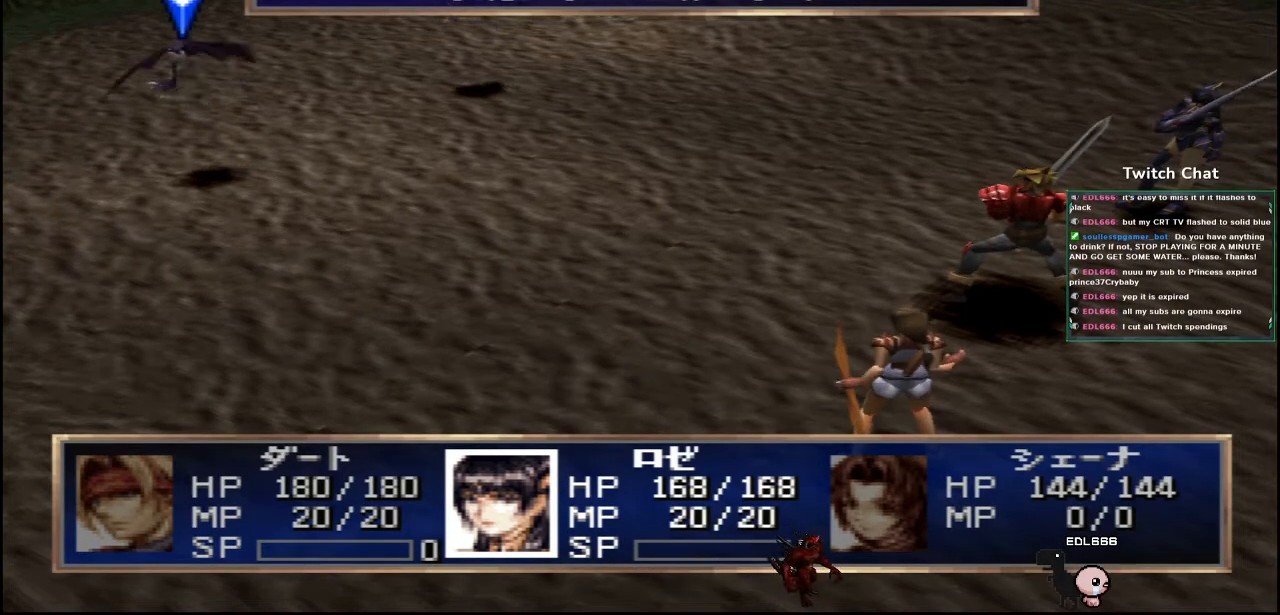
{"dt_ms": 500, "buttons": [], "left_stick": "center", "right_stick": "center", "events": []}
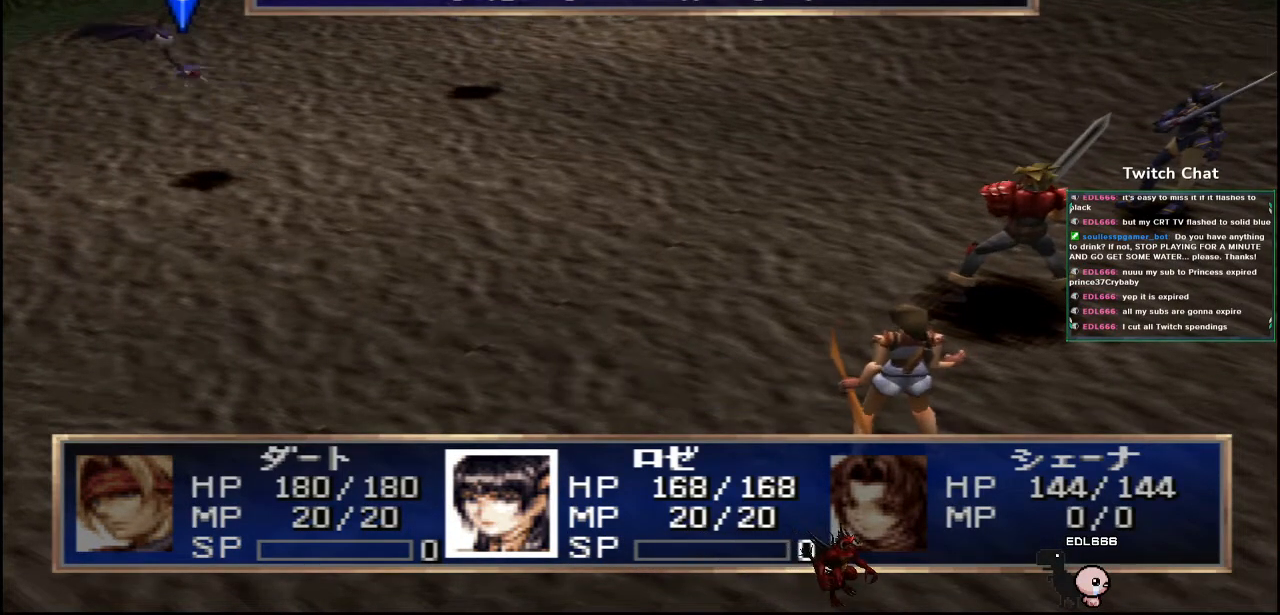
{"dt_ms": 500, "buttons": [], "left_stick": "center", "right_stick": "center", "events": [[267, "CROSS", "down"], [367, "CROSS", "up"]]}
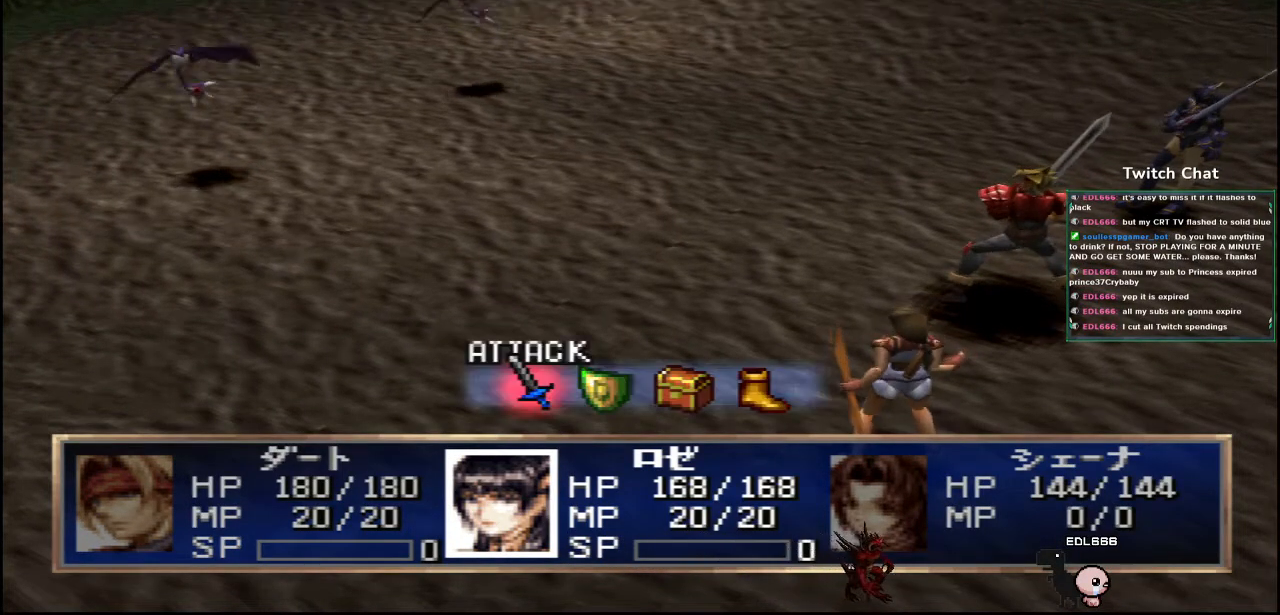
{"dt_ms": 500, "buttons": ["TOUCHPAD"], "left_stick": "center", "right_stick": "center", "events": [[350, "TOUCHPAD", "down"]]}
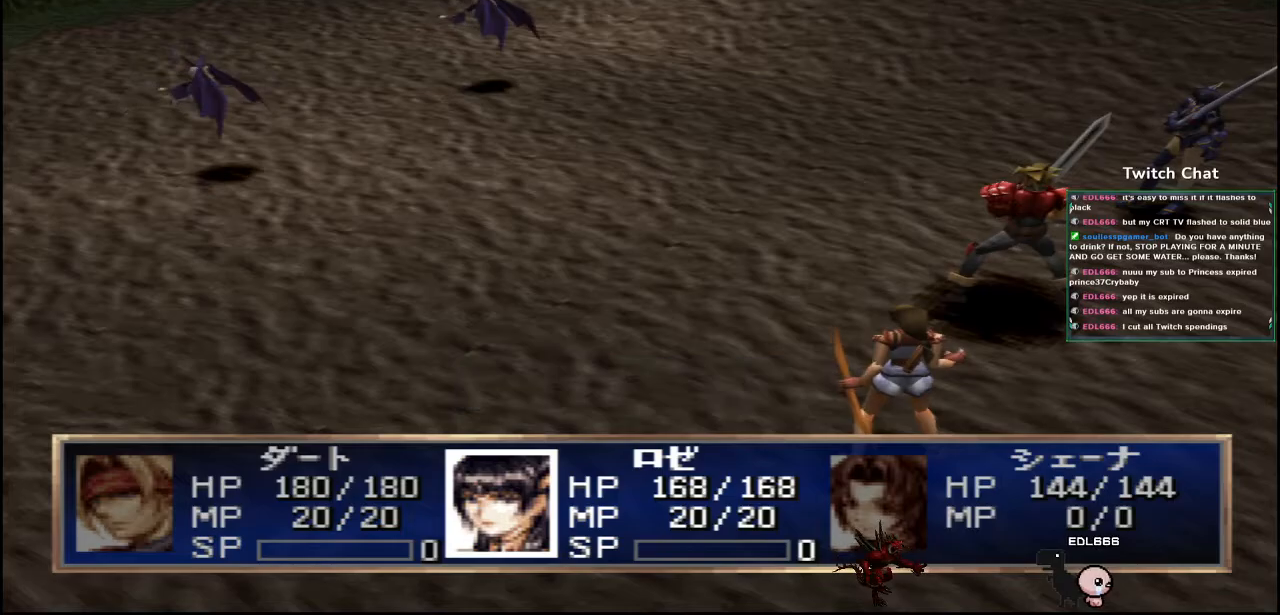
{"dt_ms": 500, "buttons": [], "left_stick": "center", "right_stick": "center", "events": [[67, "TOUCHPAD", "up"]]}
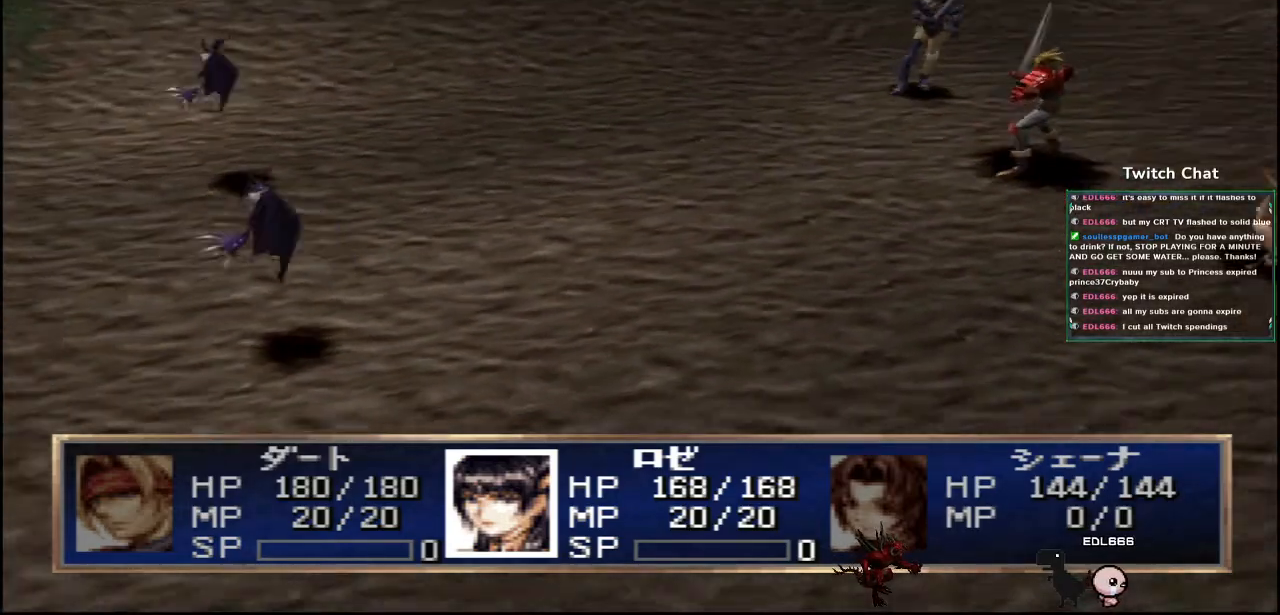
{"dt_ms": 500, "buttons": ["TOUCHPAD"], "left_stick": "center", "right_stick": "center", "events": [[333, "TOUCHPAD", "down"]]}
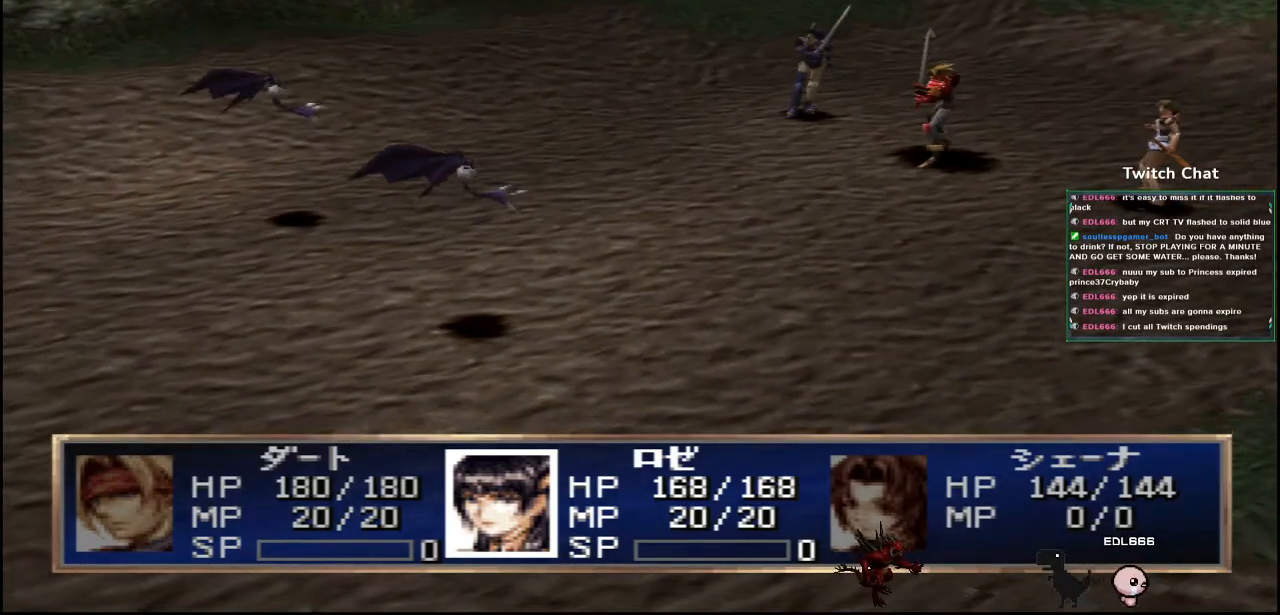
{"dt_ms": 500, "buttons": [], "left_stick": "center", "right_stick": "center", "events": [[433, "TOUCHPAD", "up"]]}
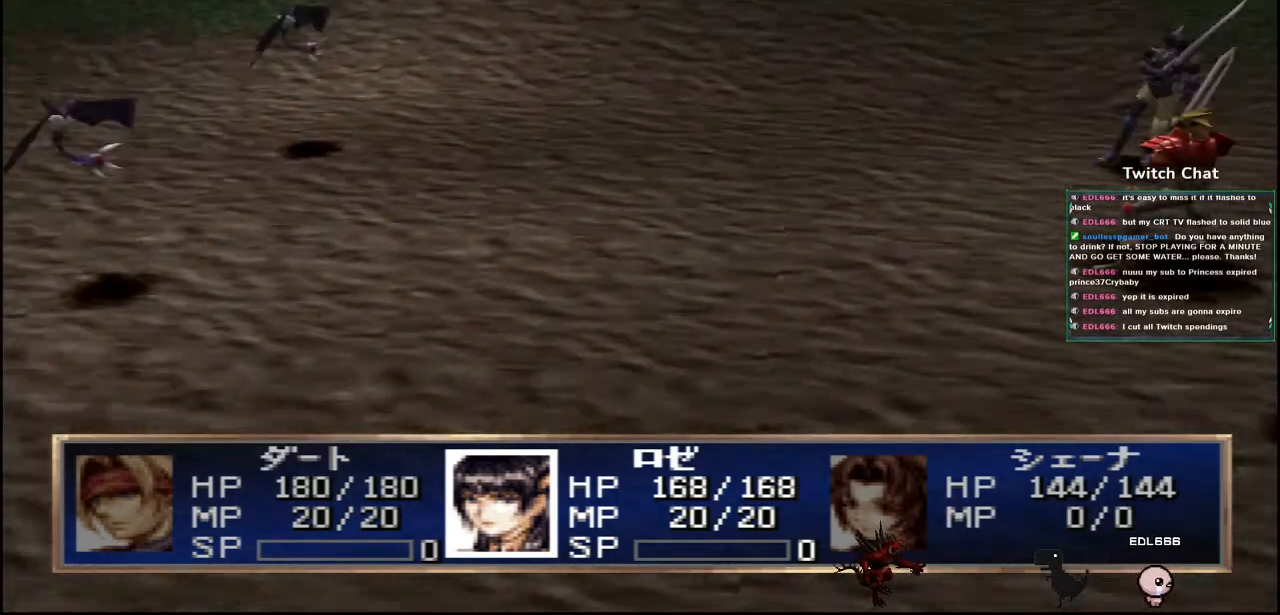
{"dt_ms": 500, "buttons": [], "left_stick": "center", "right_stick": "center", "events": []}
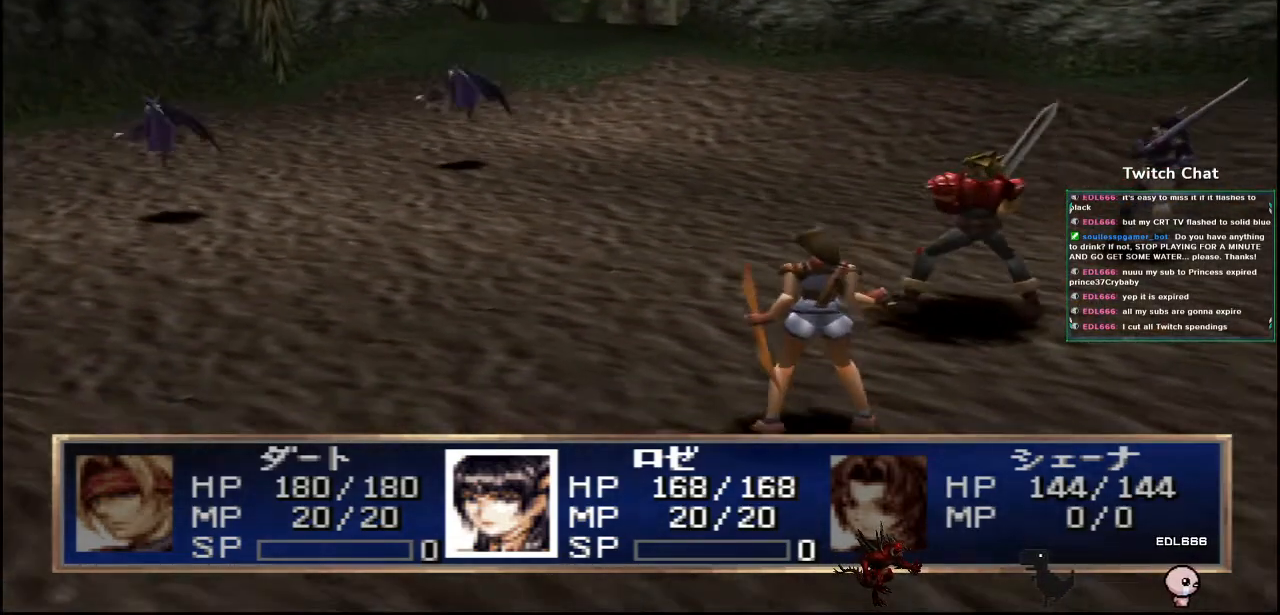
{"dt_ms": 500, "buttons": ["TOUCHPAD"], "left_stick": "center", "right_stick": "center"}
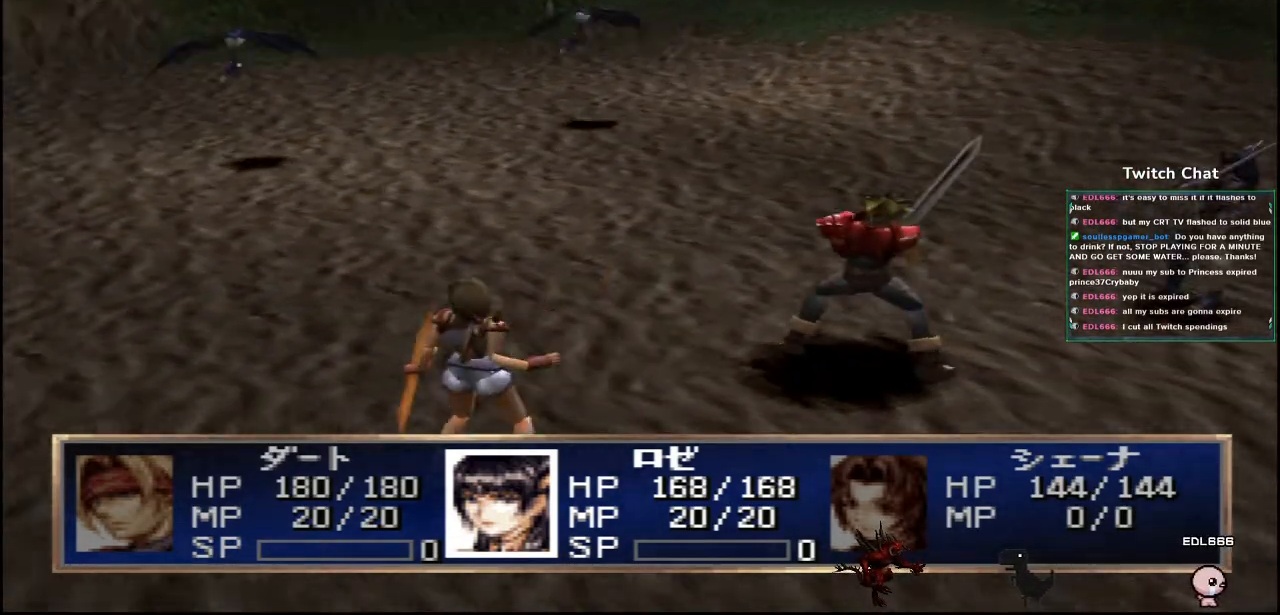
{"dt_ms": 500, "buttons": [], "left_stick": "center", "right_stick": "center", "events": [[67, "TOUCHPAD", "up"]]}
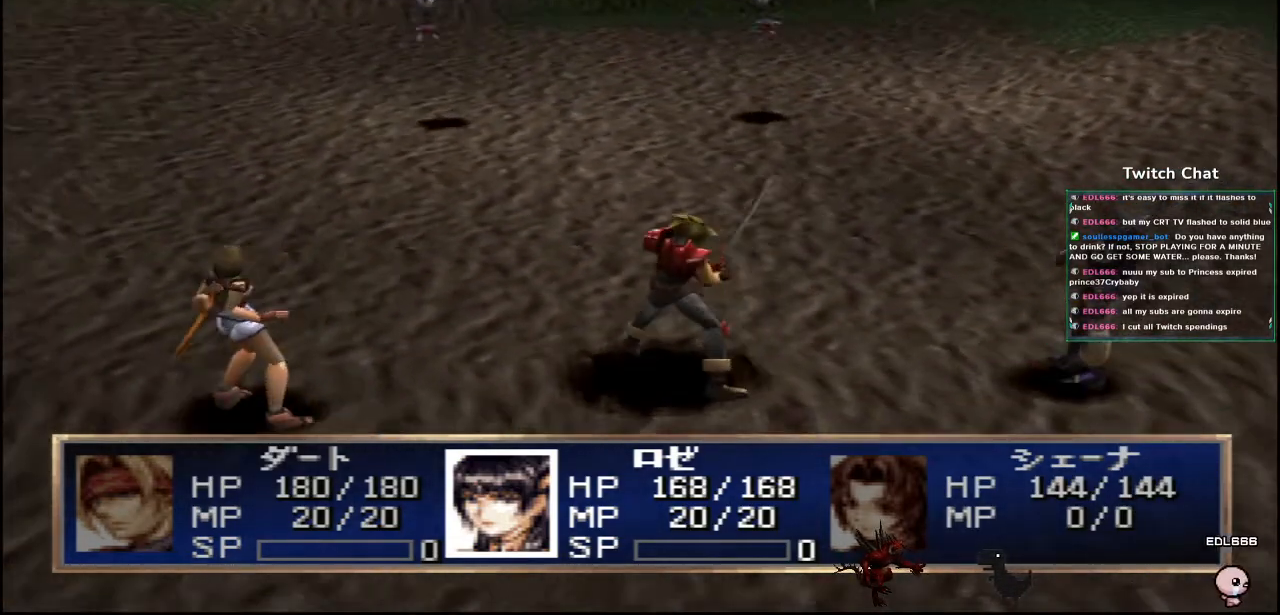
{"dt_ms": 1000, "buttons": [], "left_stick": "center", "right_stick": "center"}
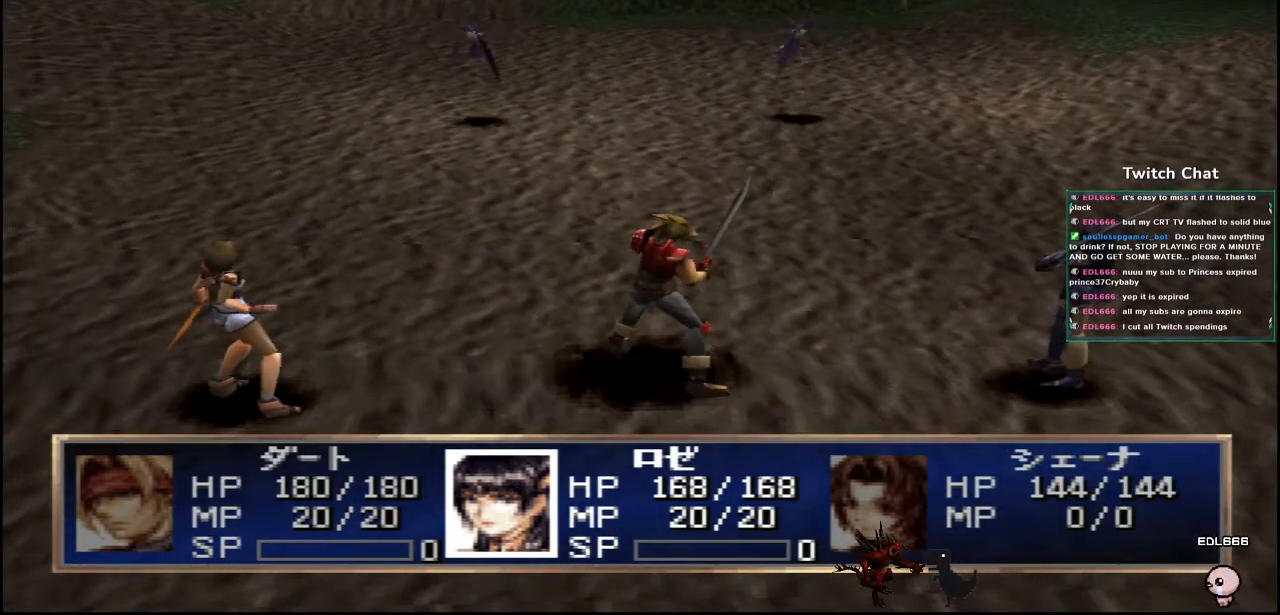
{"dt_ms": 500, "buttons": [], "left_stick": "center", "right_stick": "center", "events": [[217, "CIRCLE", "down"], [333, "CIRCLE", "up"]]}
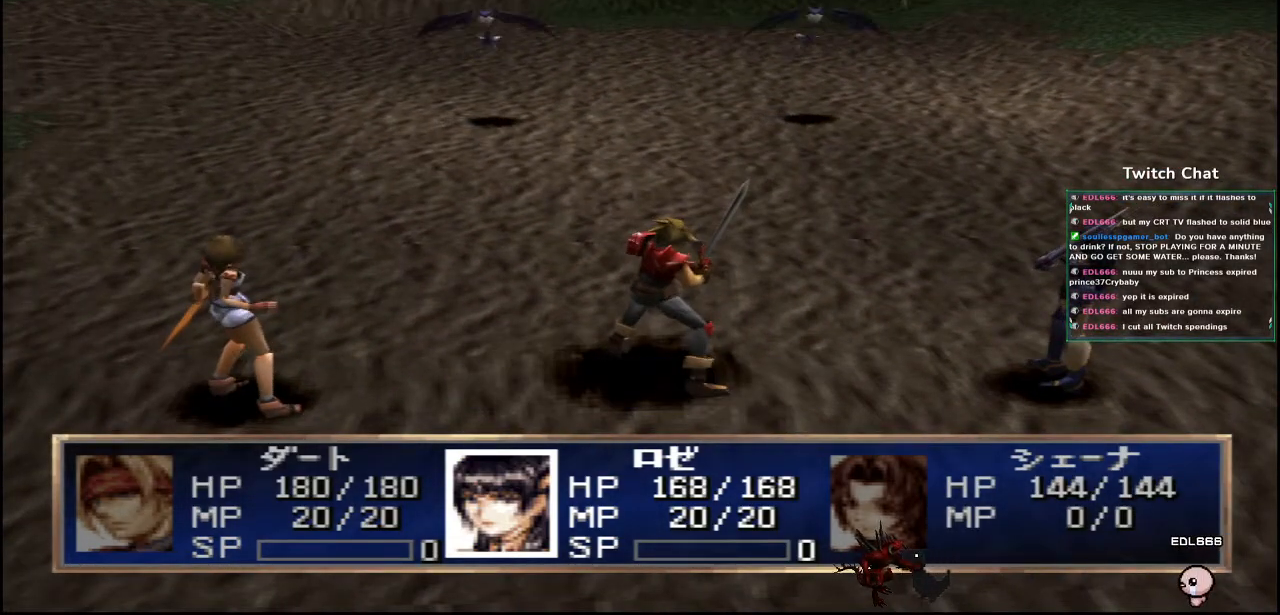
{"dt_ms": 500, "buttons": [], "left_stick": "center", "right_stick": "center", "events": []}
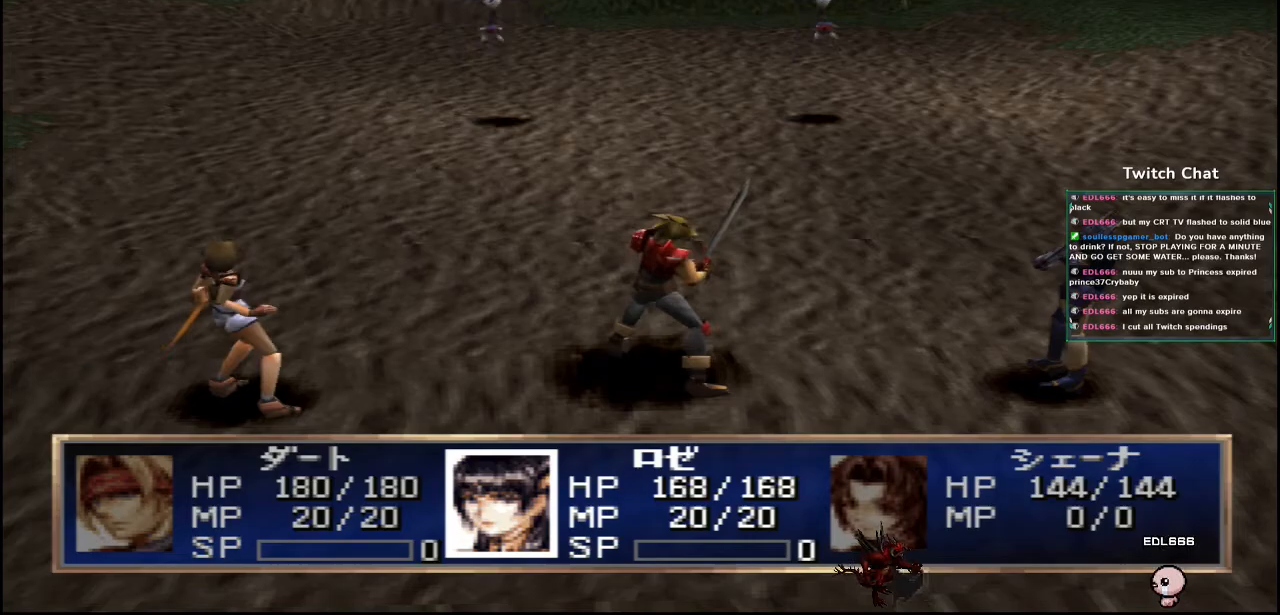
{"dt_ms": 500, "buttons": [], "left_stick": "center", "right_stick": "center", "events": []}
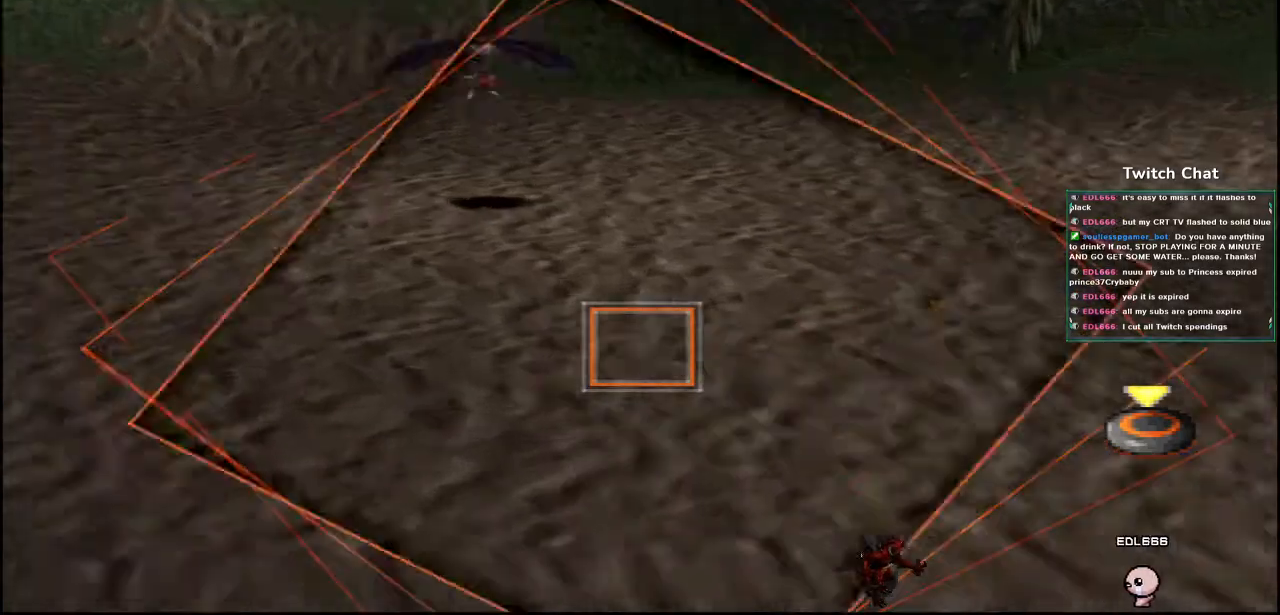
{"dt_ms": 500, "buttons": ["CIRCLE"], "left_stick": "center", "right_stick": "center", "events": [[450, "CIRCLE", "down"]]}
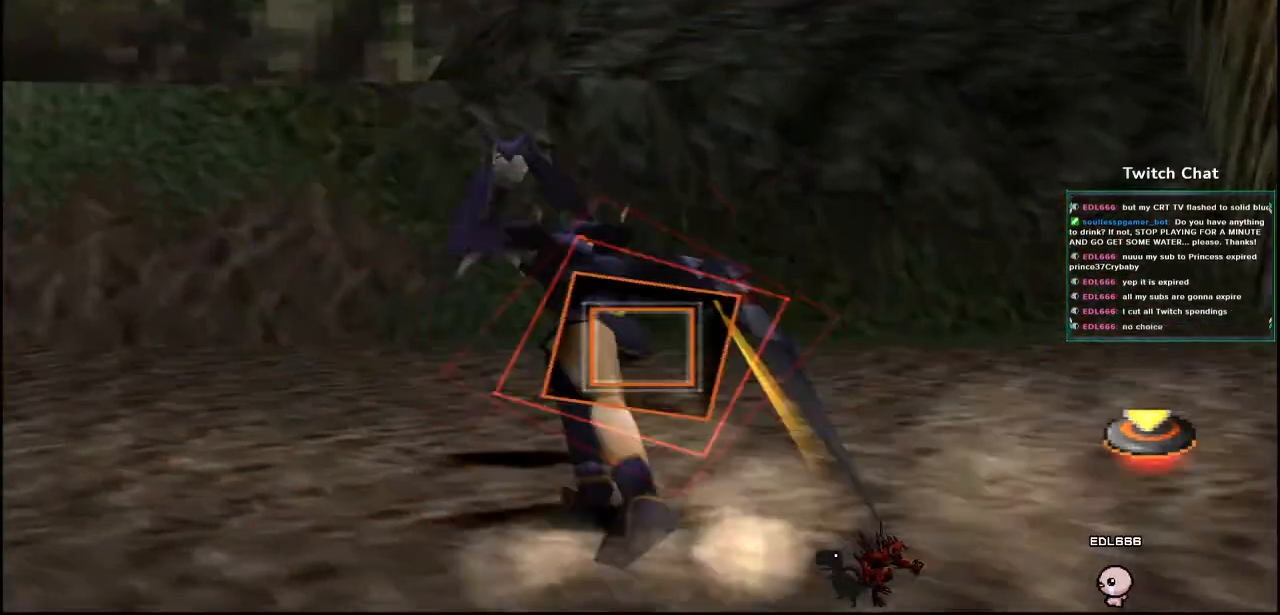
{"dt_ms": 500, "buttons": ["CIRCLE"], "left_stick": "center", "right_stick": "center", "events": []}
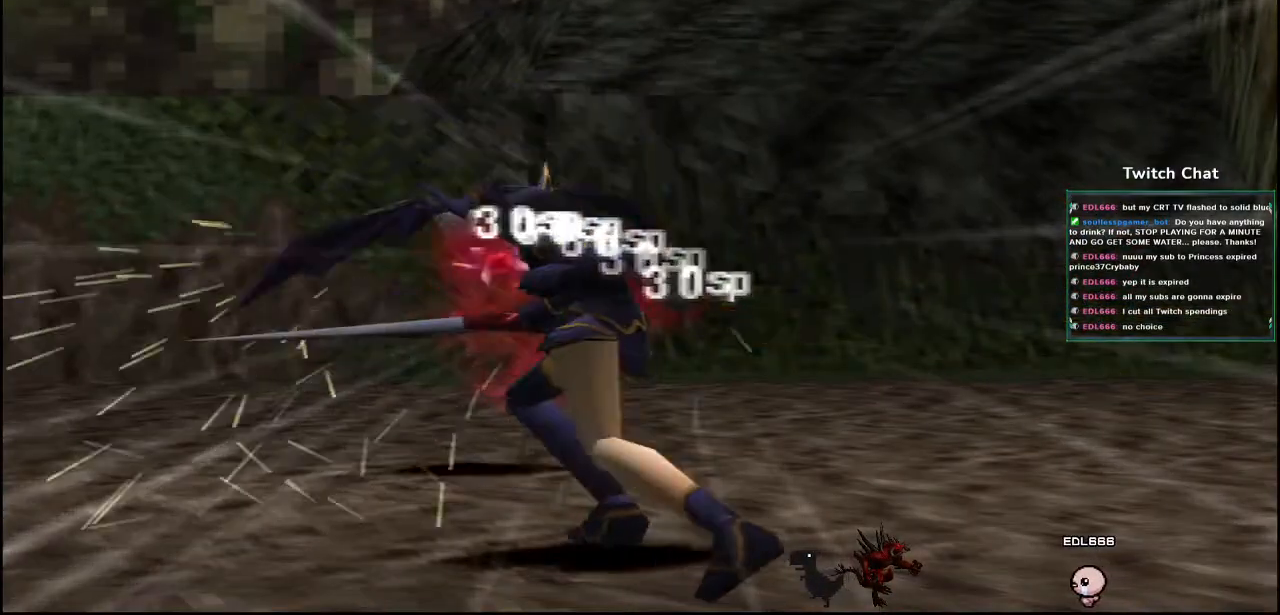
{"dt_ms": 500, "buttons": [], "left_stick": "center", "right_stick": "center", "events": [[167, "CIRCLE", "up"]]}
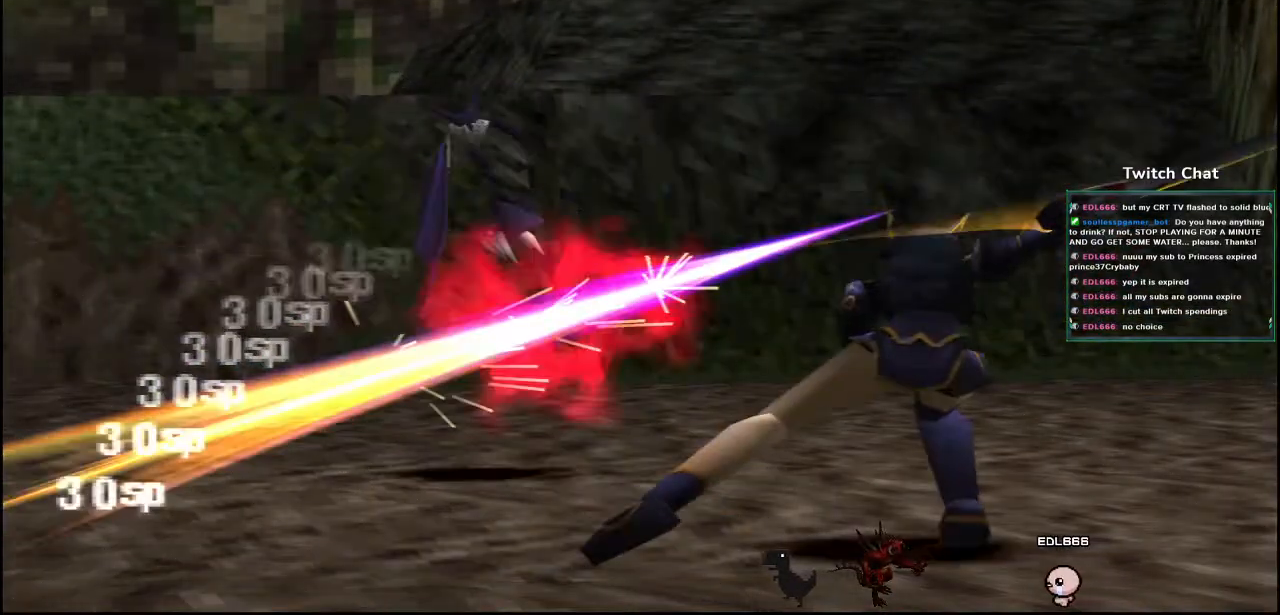
{"dt_ms": 500, "buttons": [], "left_stick": "center", "right_stick": "right", "events": [[33, "right_stick", "right"]]}
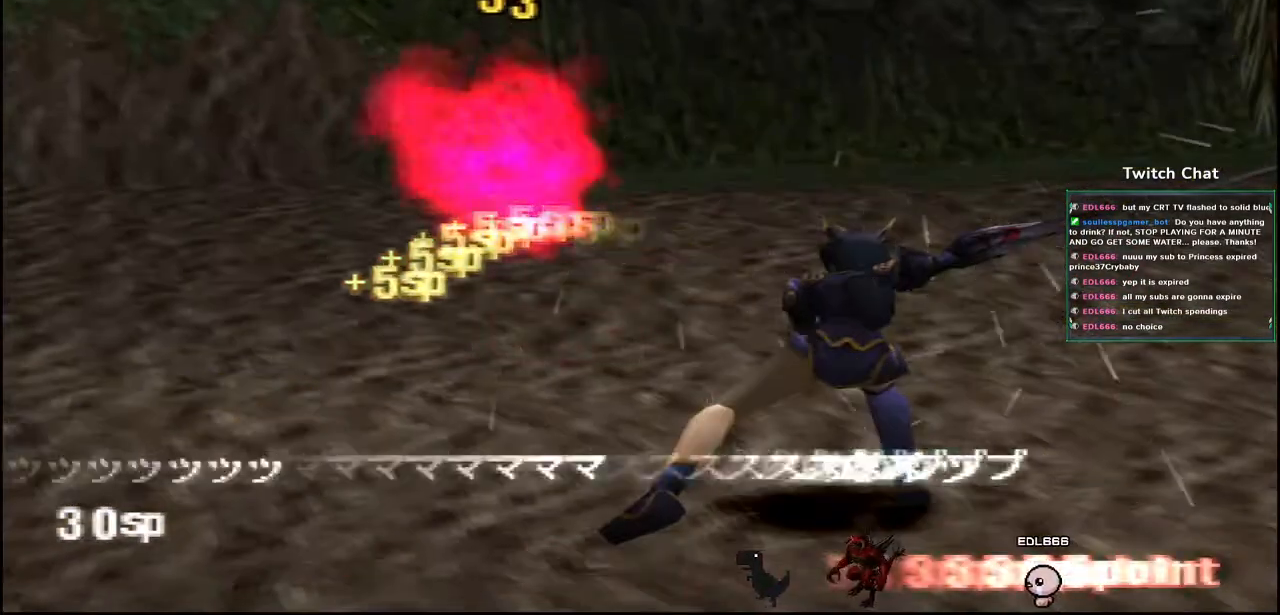
{"dt_ms": 500, "buttons": [], "left_stick": "center", "right_stick": "right", "events": []}